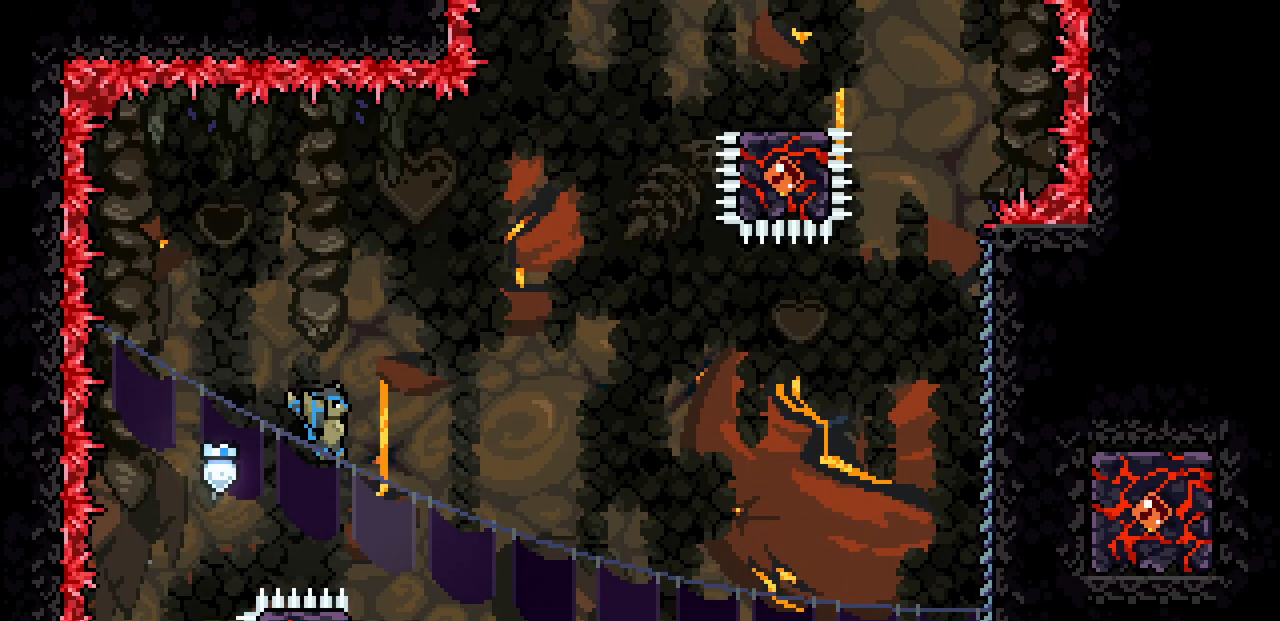
Gameplay with keyboard; each line is a JSON object with the keys held at the frame after it. "events" lists presses ("down") and releases ("up") of "c", "d", "down", "left", "right", "shift", "up", "x" and "z" between this image and that frame as [ms after this image, input, new state], when the widget could be followed in between. No other keys are recorded. Mouse input is not recorded.
{"keys": ["left", "shift"], "events": [[117, "right", "up"], [234, "left", "down"], [484, "z", "up"]]}
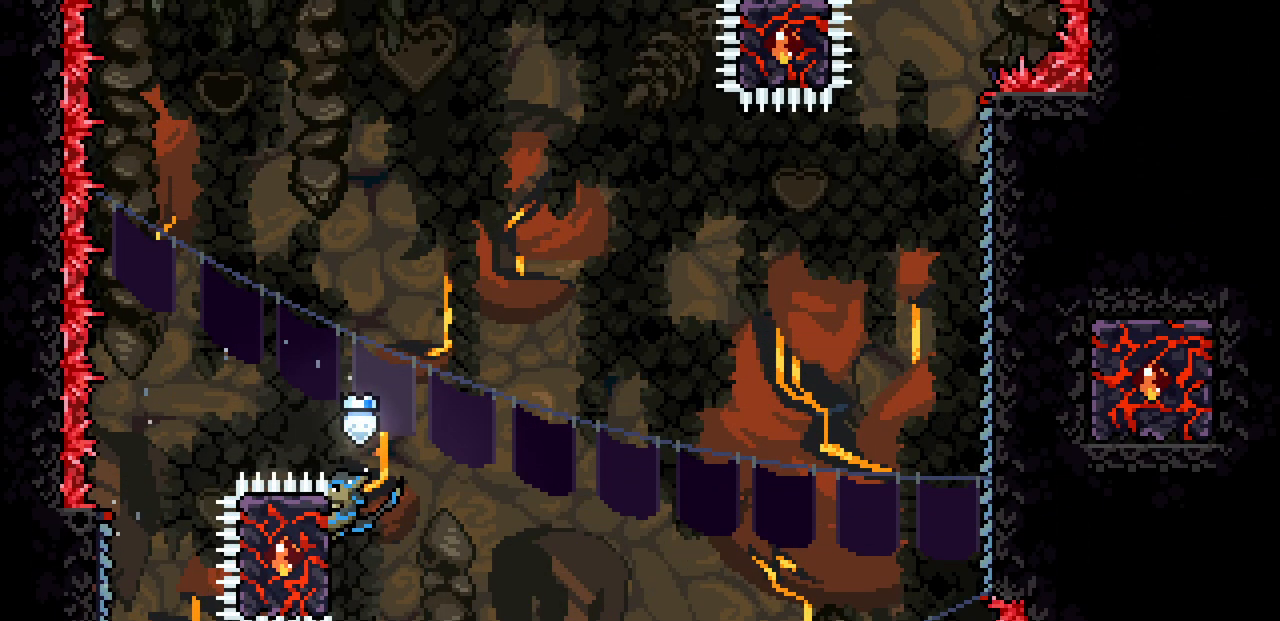
{"keys": ["right", "shift", "z"], "events": [[50, "left", "up"], [50, "right", "down"], [400, "z", "down"]]}
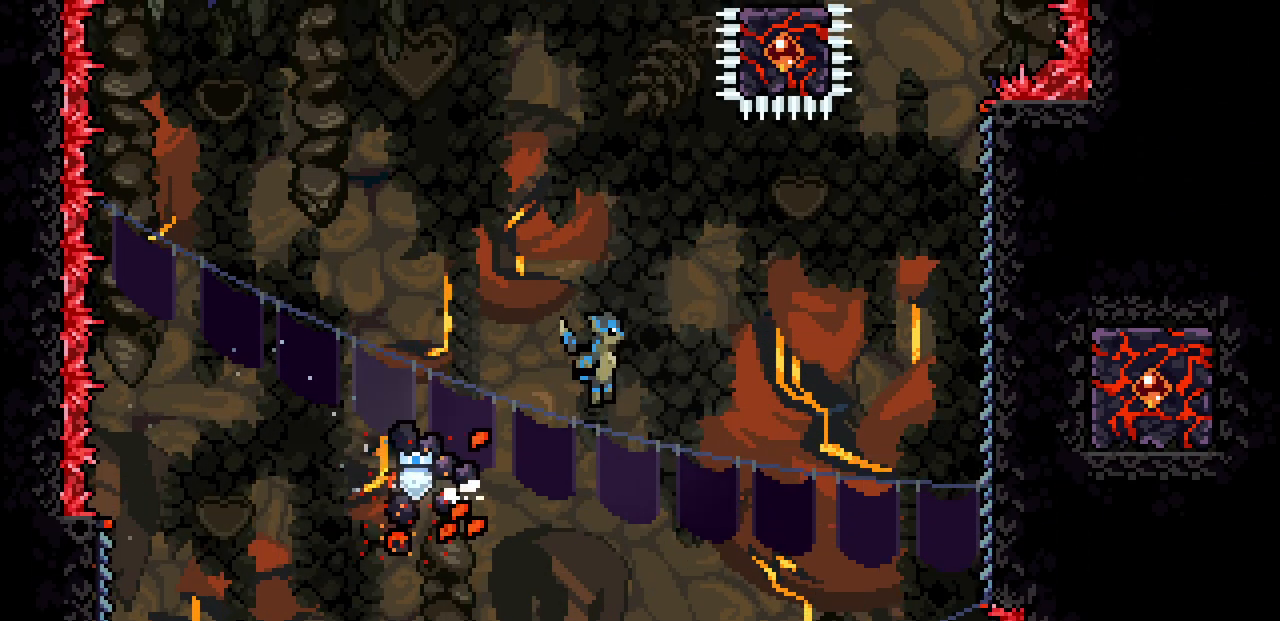
{"keys": ["right", "shift", "z"], "events": []}
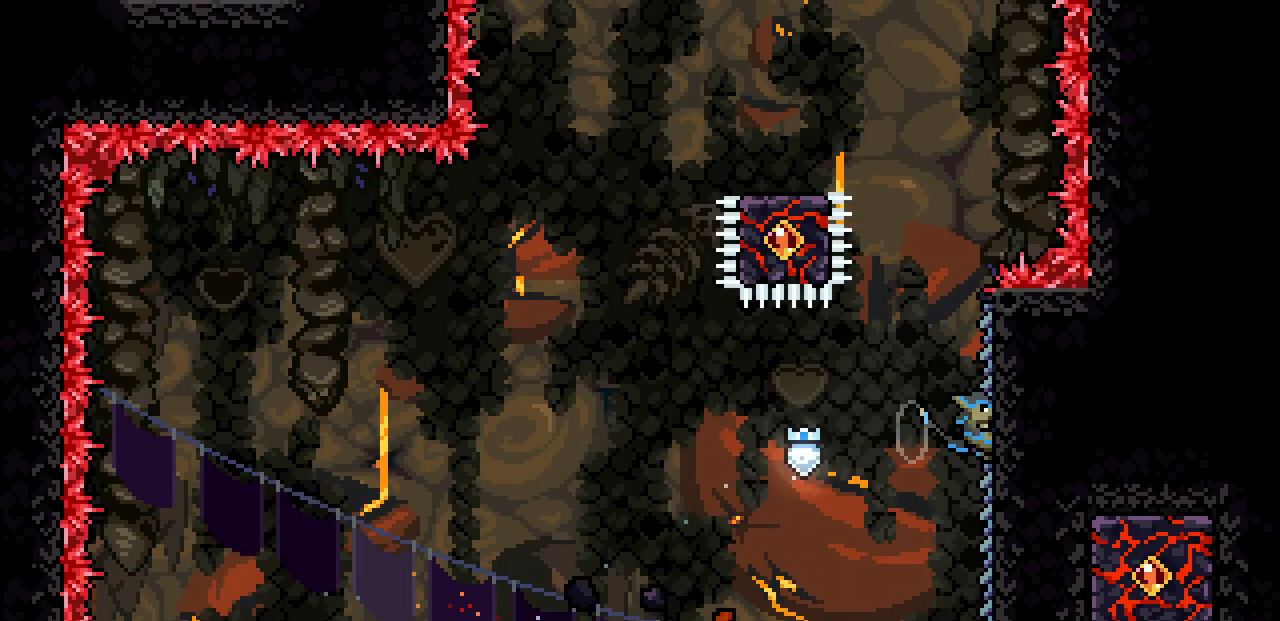
{"keys": ["left", "shift", "z"], "events": [[50, "z", "up"], [67, "right", "up"], [400, "z", "down"], [467, "left", "down"]]}
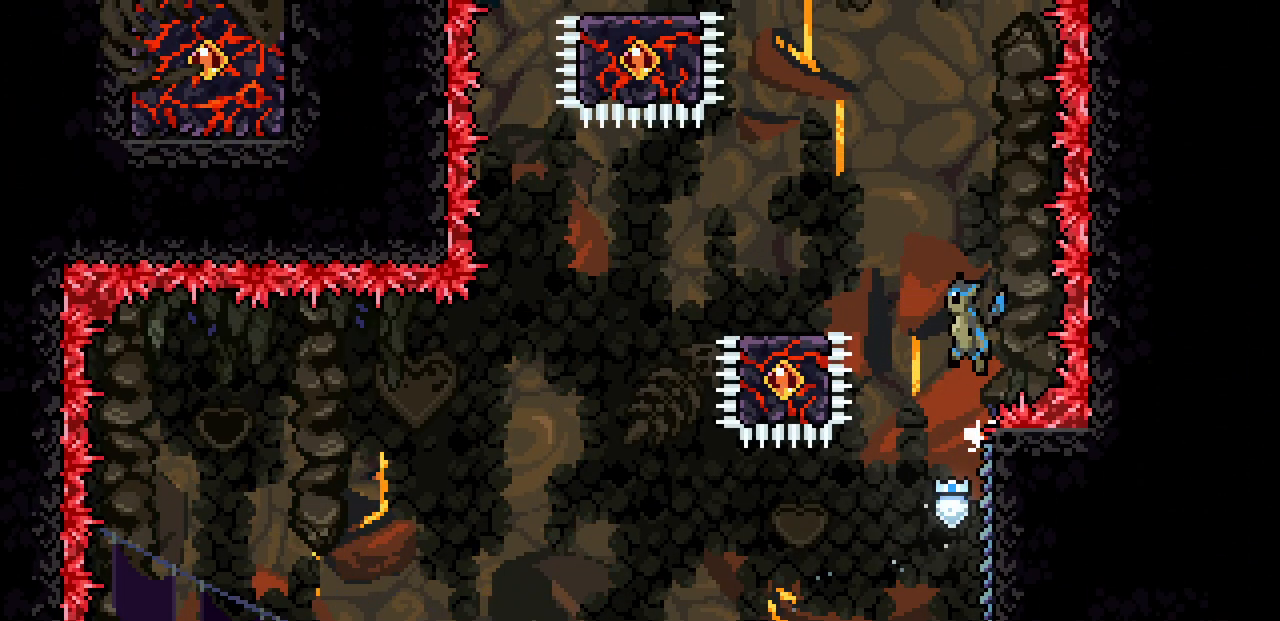
{"keys": [], "events": [[417, "shift", "up"], [417, "z", "up"], [434, "left", "up"]]}
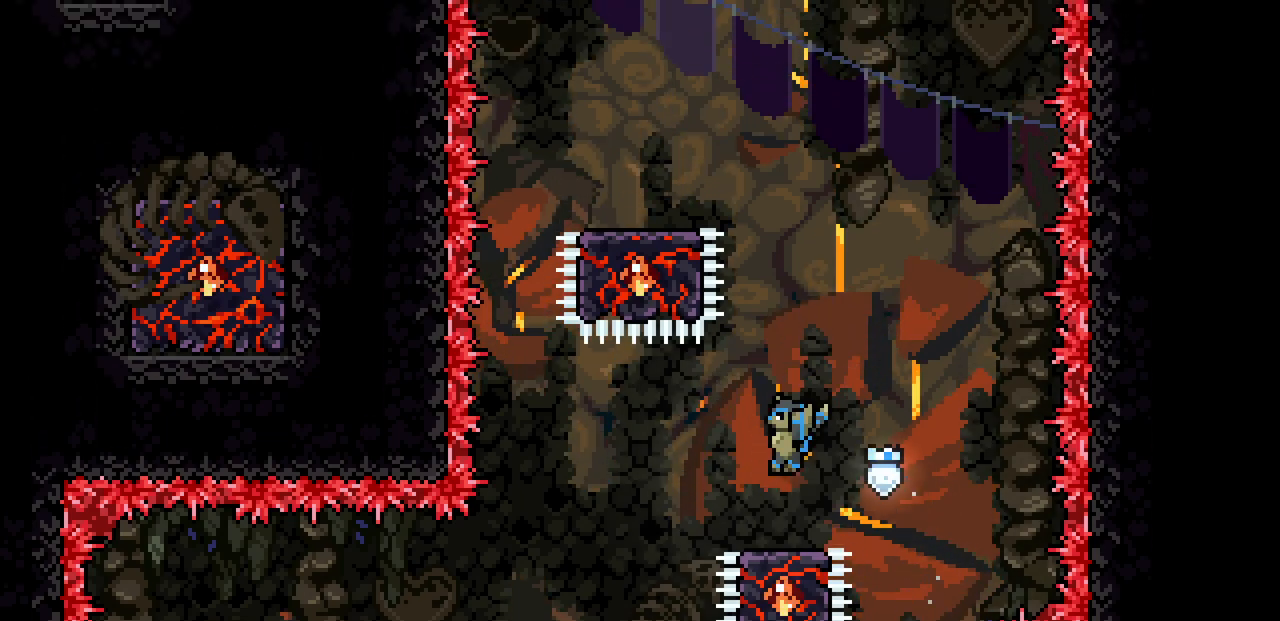
{"keys": [], "events": []}
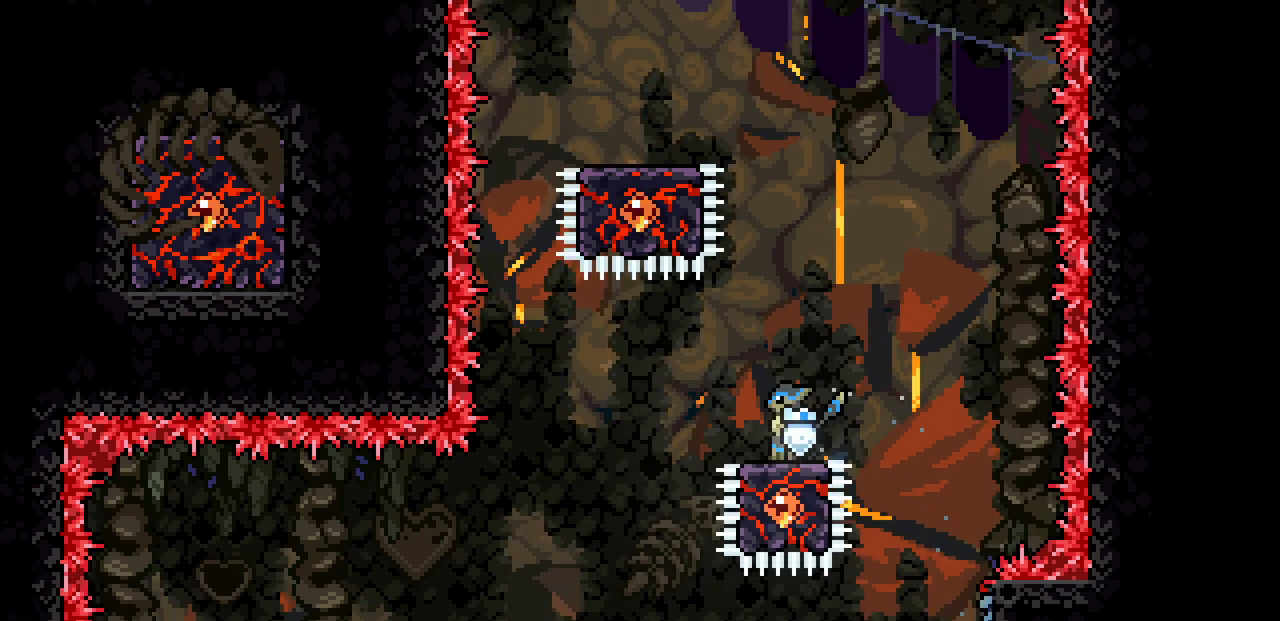
{"keys": ["left", "z"], "events": [[184, "z", "down"], [334, "left", "down"]]}
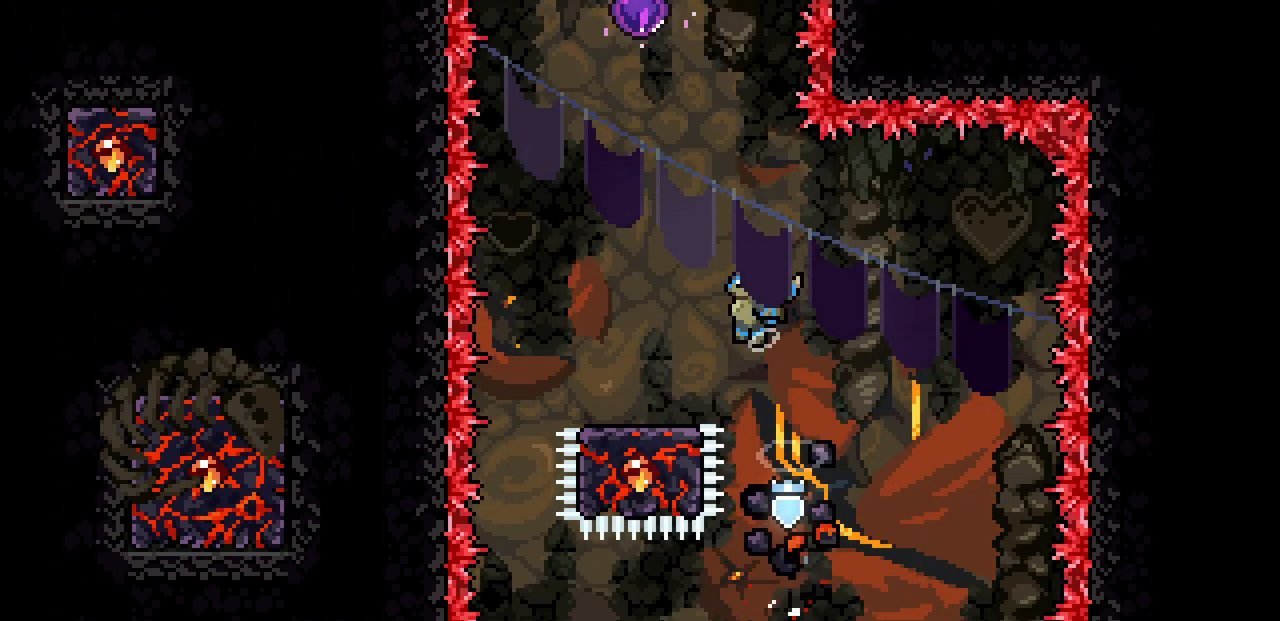
{"keys": [], "events": [[184, "z", "up"], [267, "left", "up"]]}
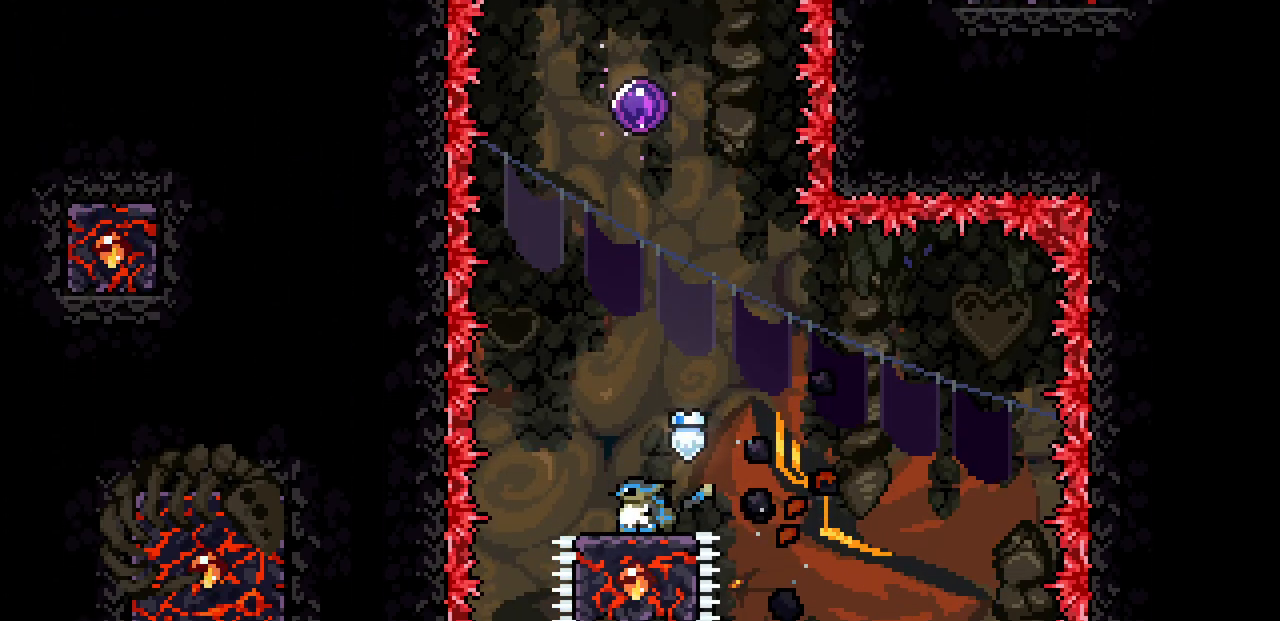
{"keys": ["z"], "events": [[450, "z", "down"]]}
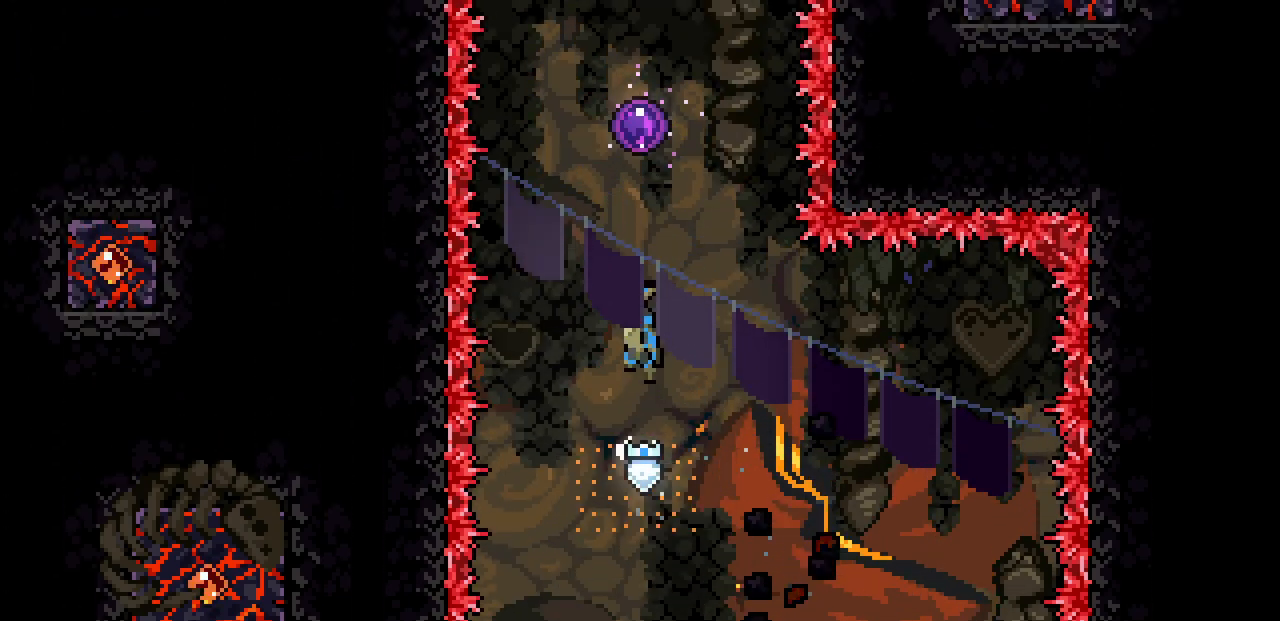
{"keys": [], "events": [[384, "z", "up"]]}
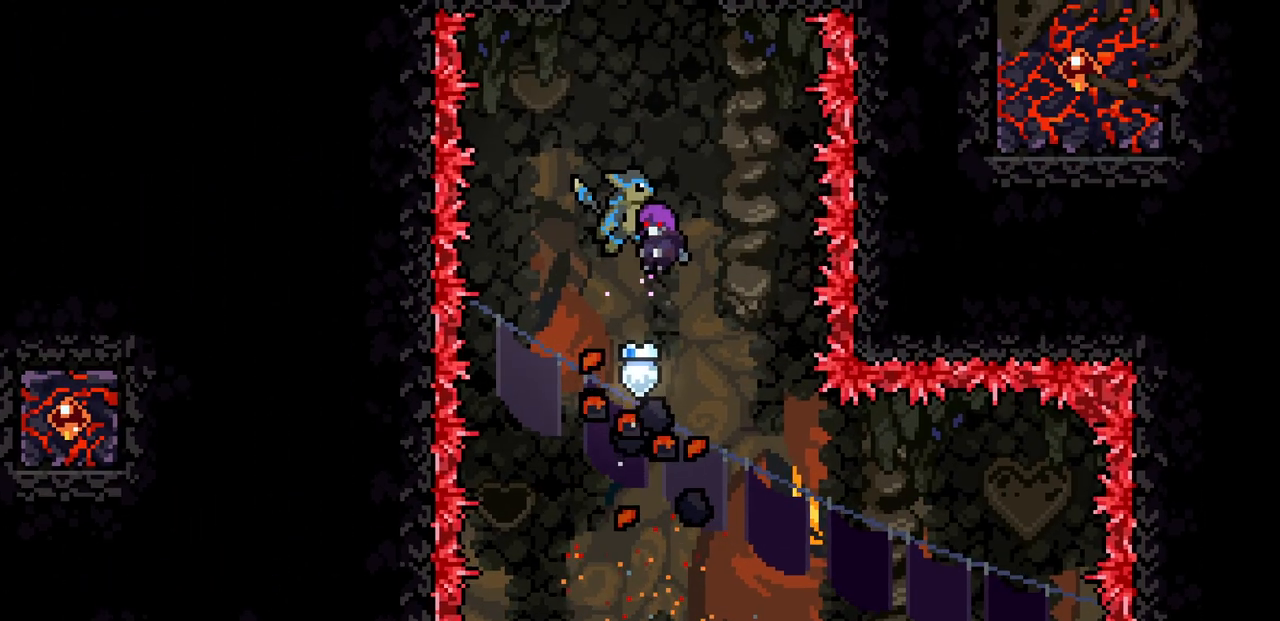
{"keys": [], "events": []}
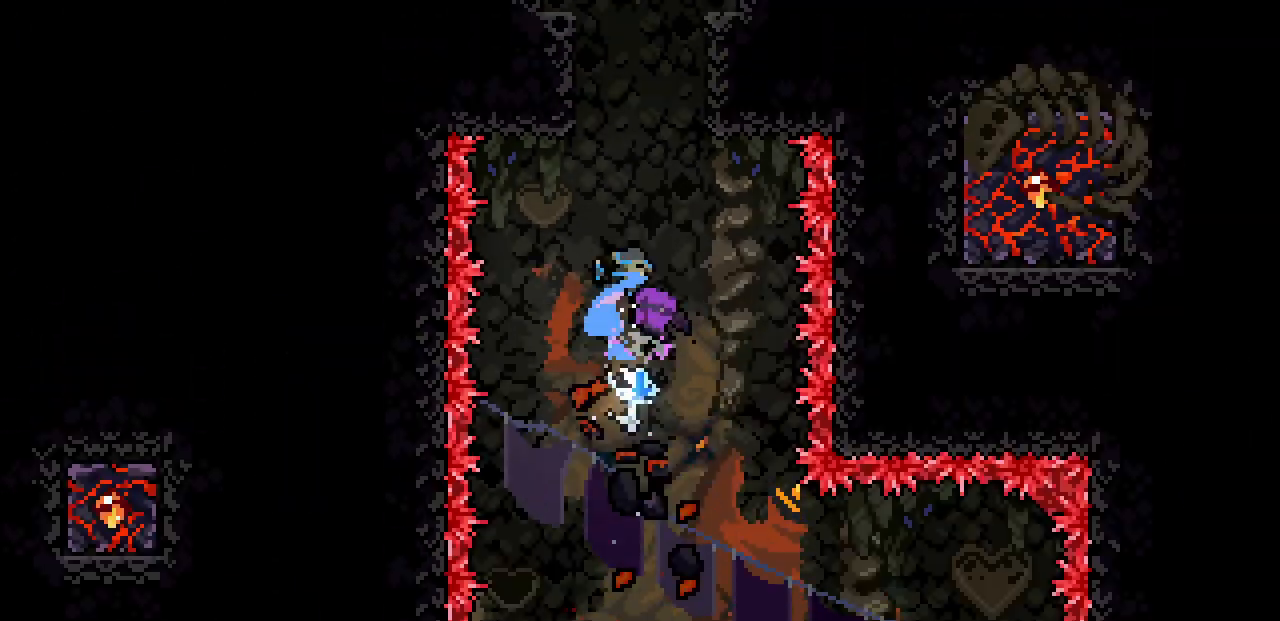
{"keys": [], "events": []}
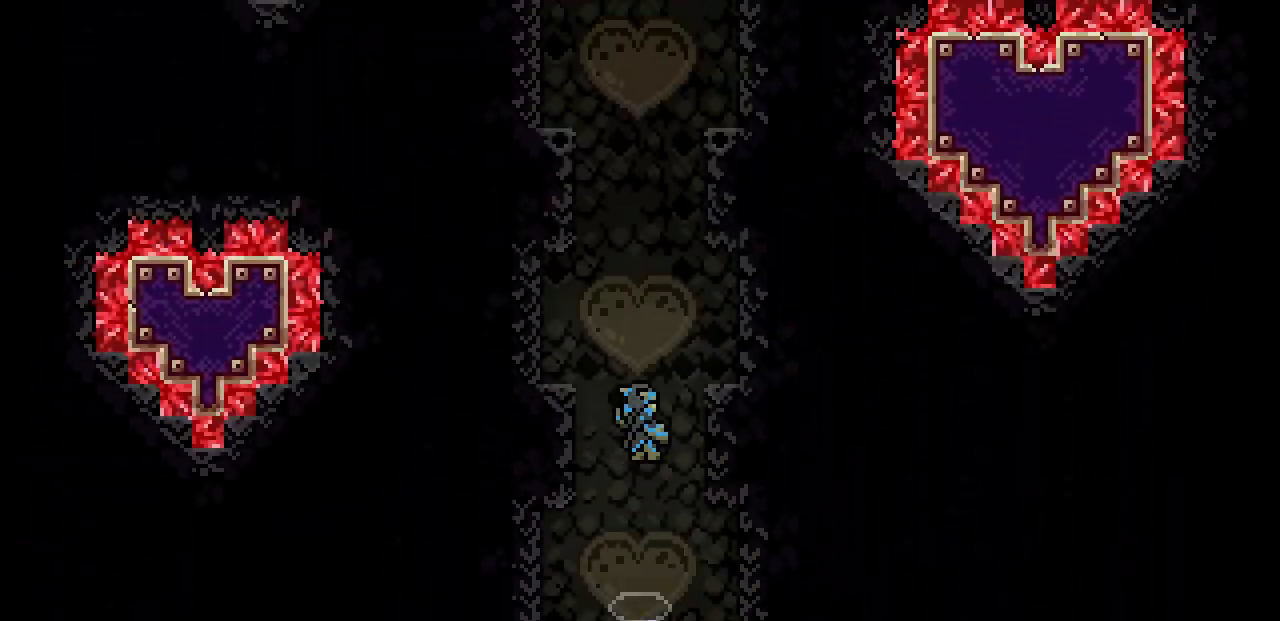
{"keys": [], "events": []}
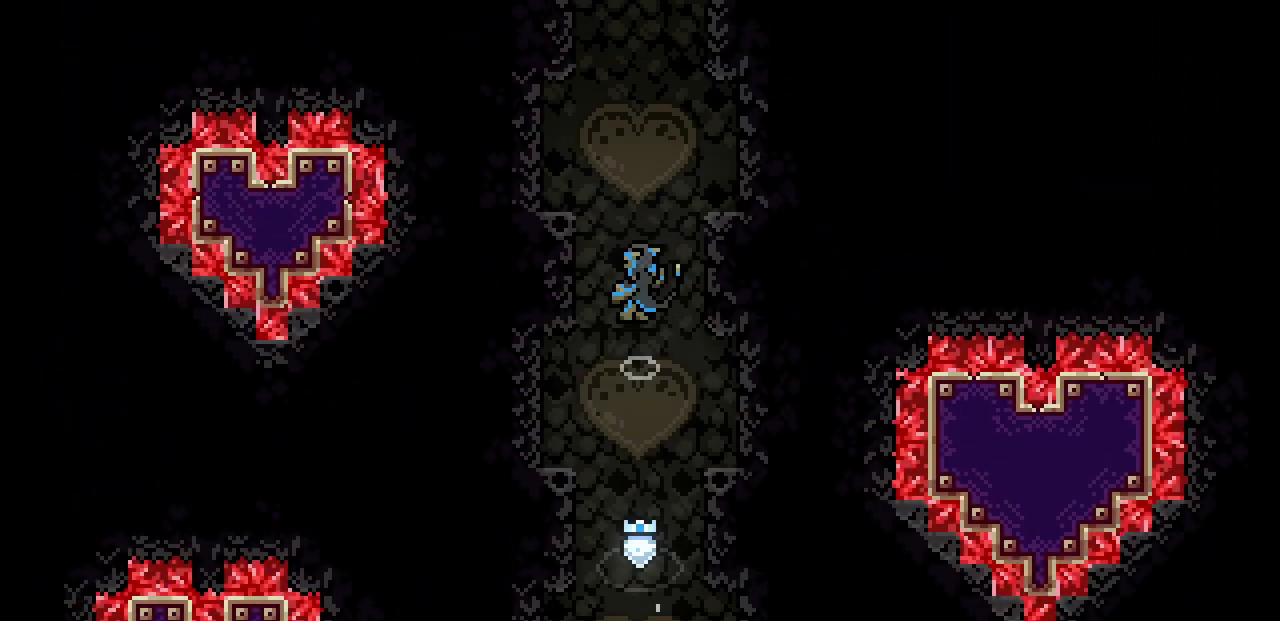
{"keys": [], "events": []}
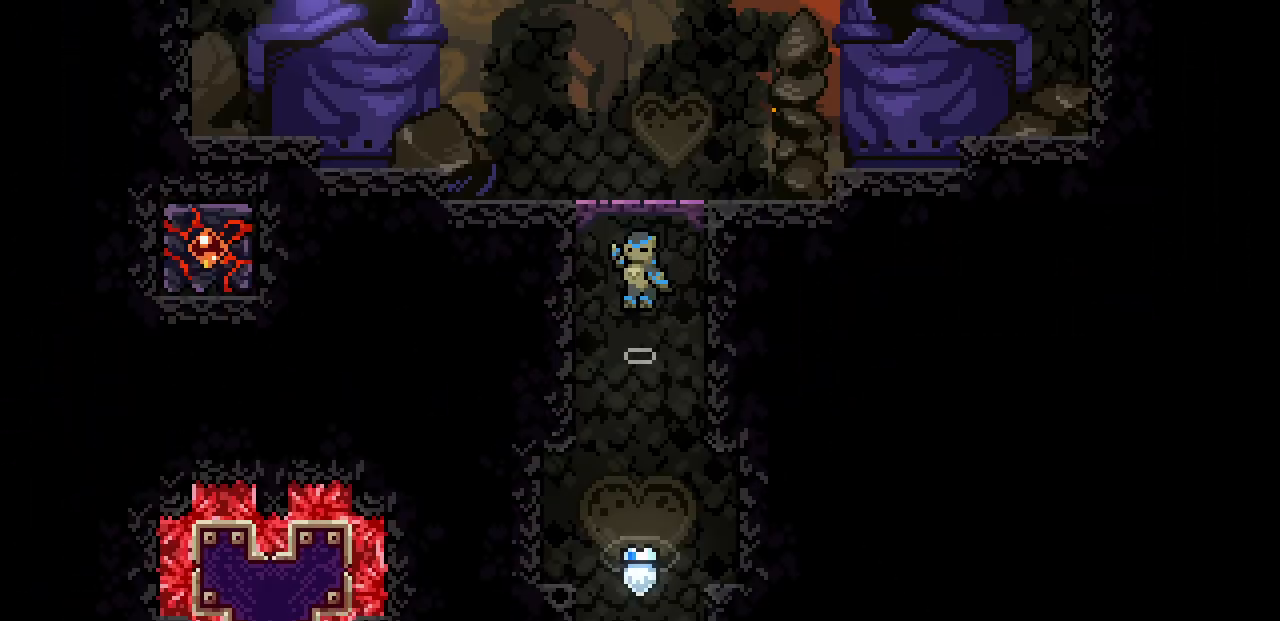
{"keys": [], "events": []}
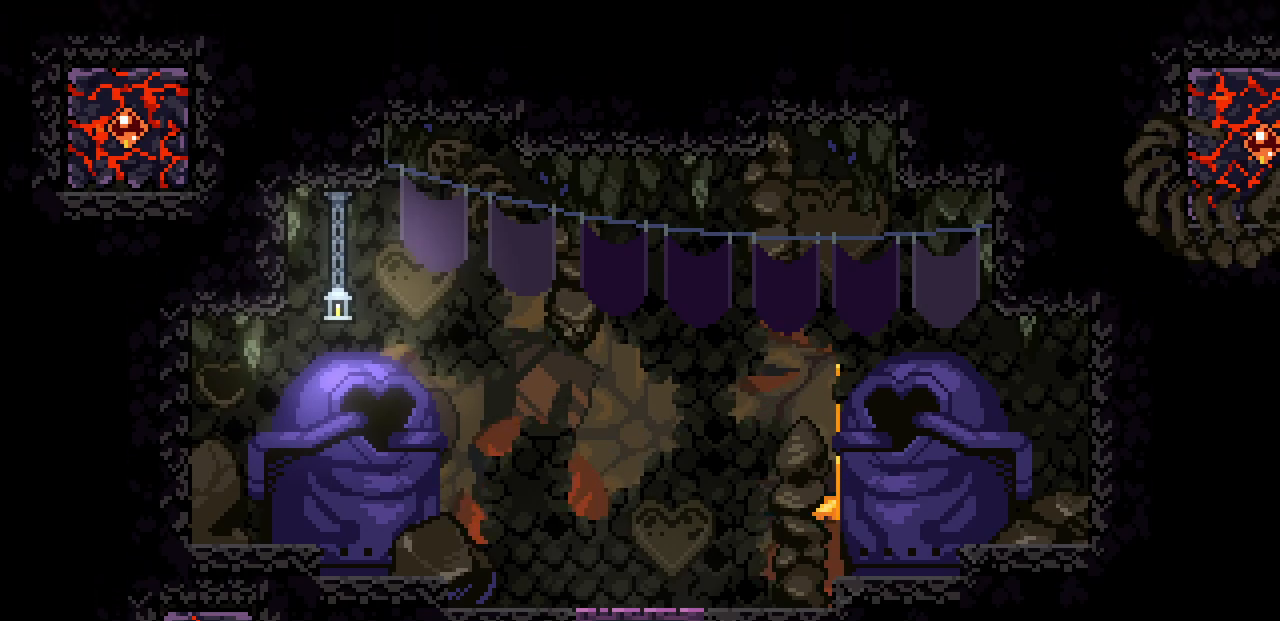
{"keys": ["right"], "events": [[184, "right", "down"]]}
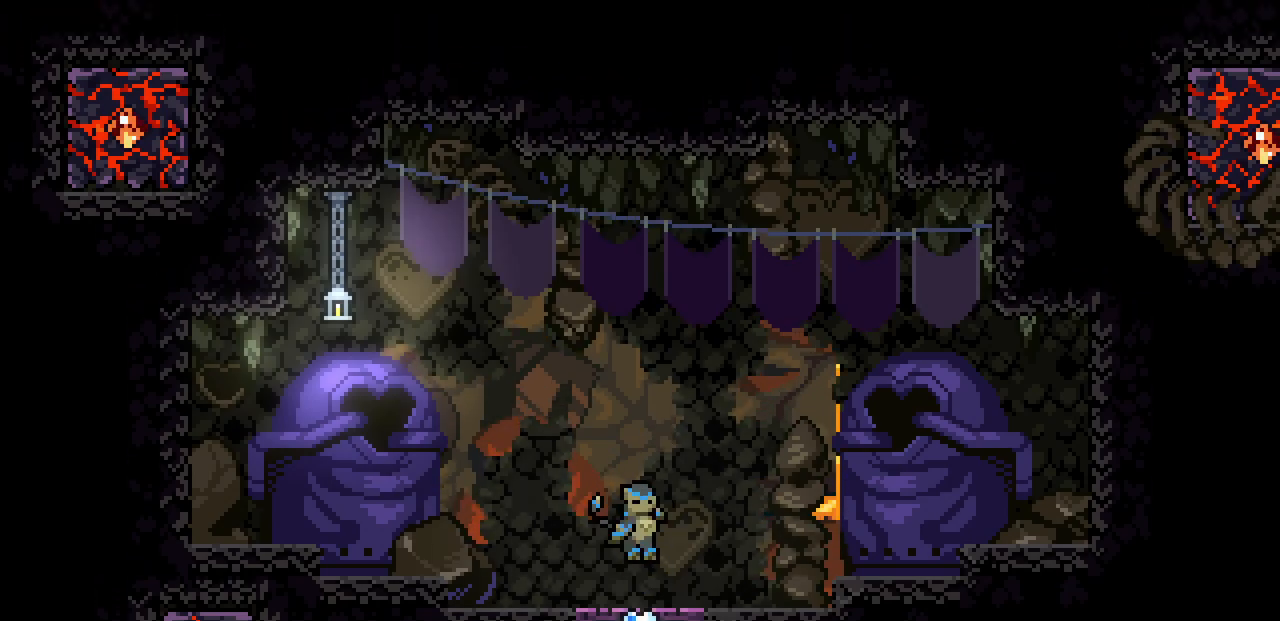
{"keys": ["right"], "events": []}
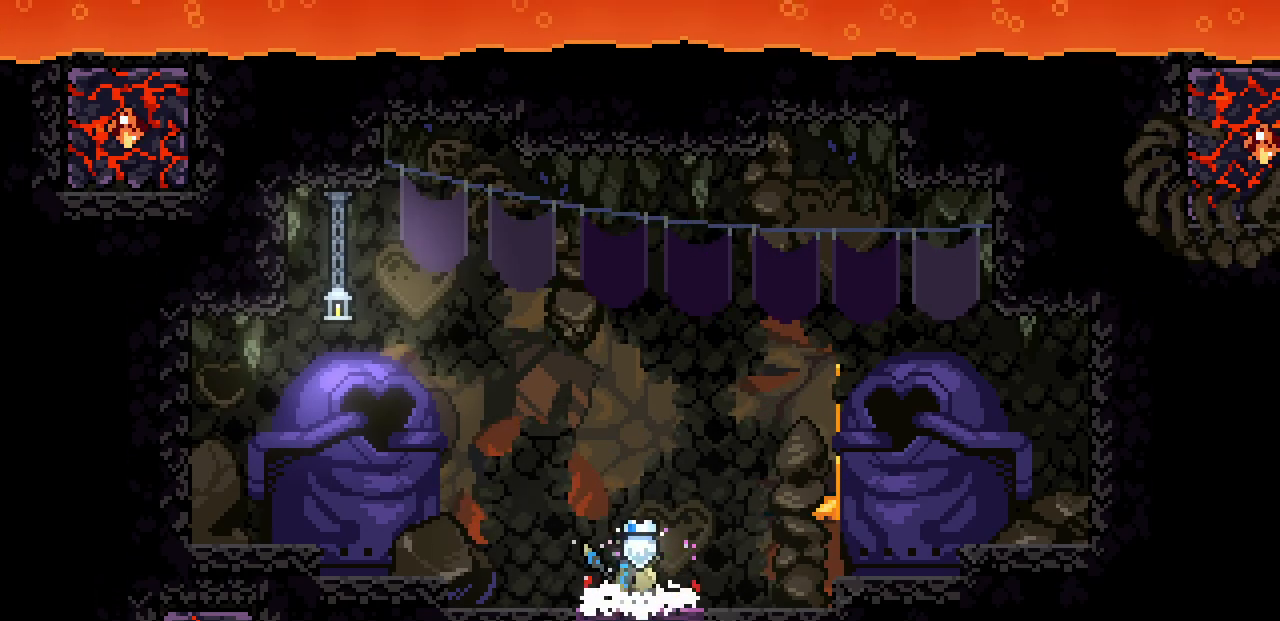
{"keys": ["right"], "events": []}
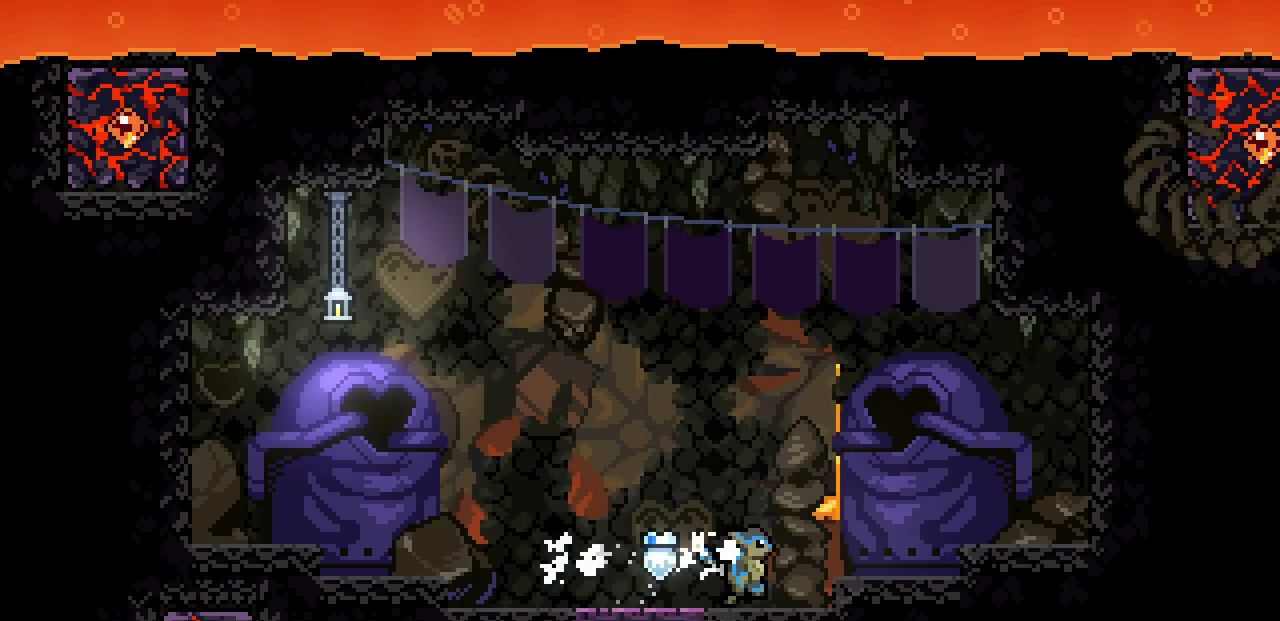
{"keys": ["right"], "events": [[100, "shift", "down"], [150, "z", "down"], [200, "x", "down"], [400, "x", "up"], [417, "z", "up"], [484, "shift", "up"]]}
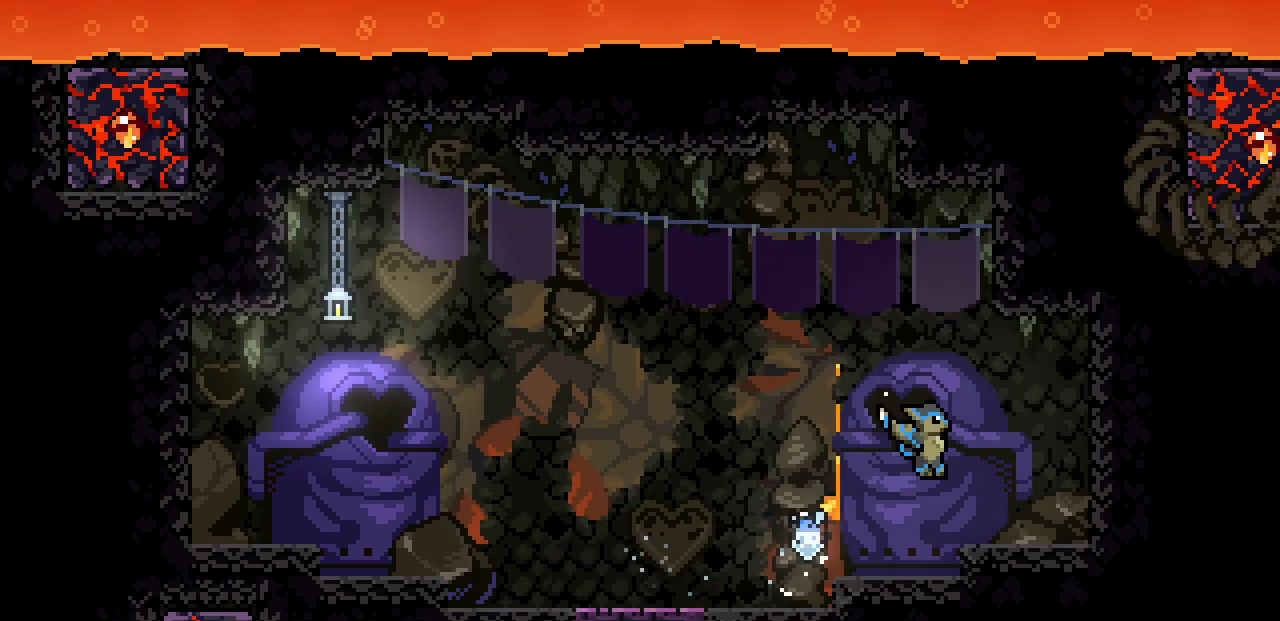
{"keys": ["right"], "events": [[200, "z", "down"], [250, "z", "up"]]}
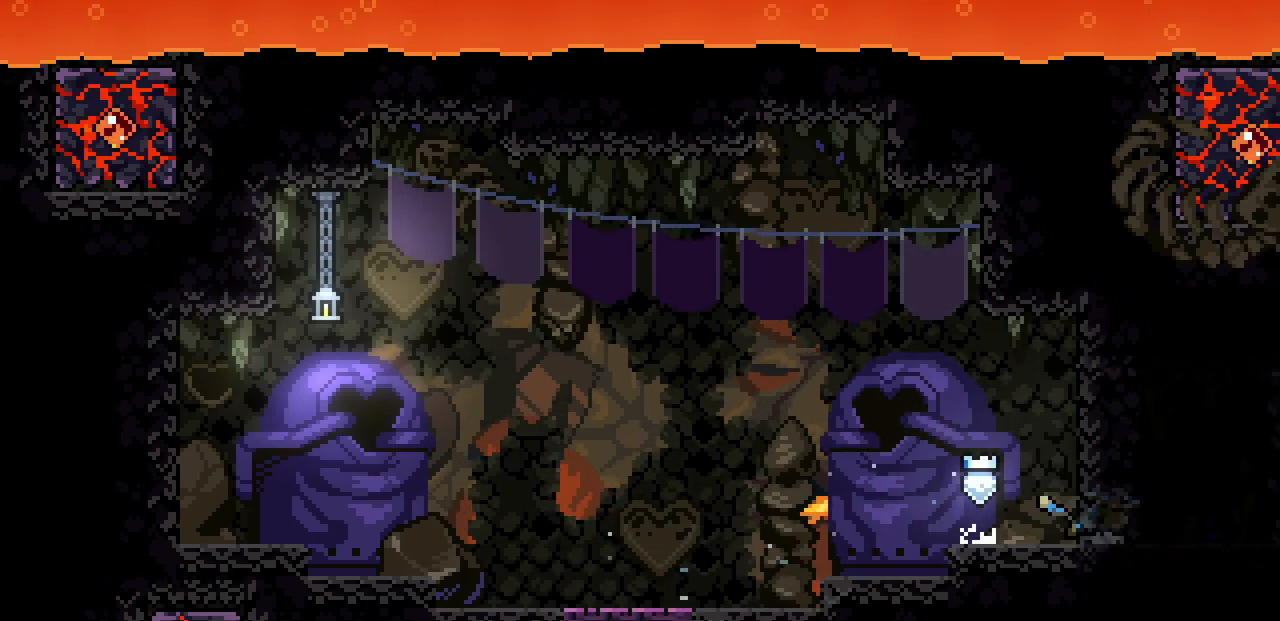
{"keys": ["right"], "events": [[34, "z", "down"], [67, "z", "up"]]}
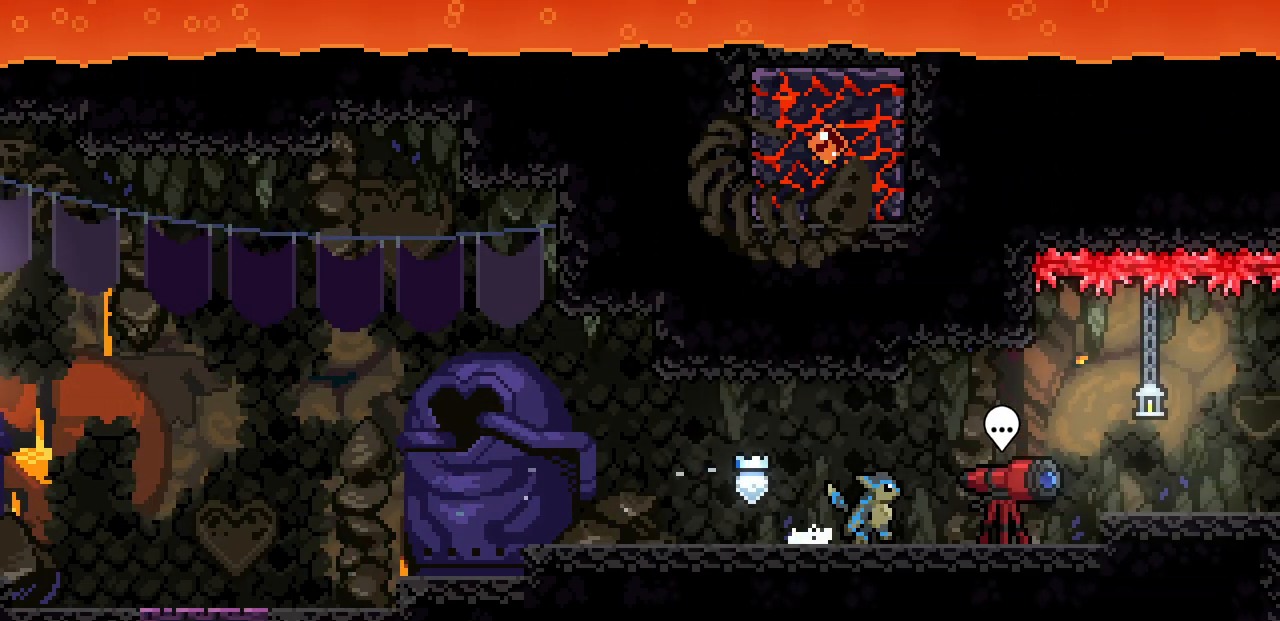
{"keys": ["right"], "events": [[250, "z", "down"], [417, "z", "up"]]}
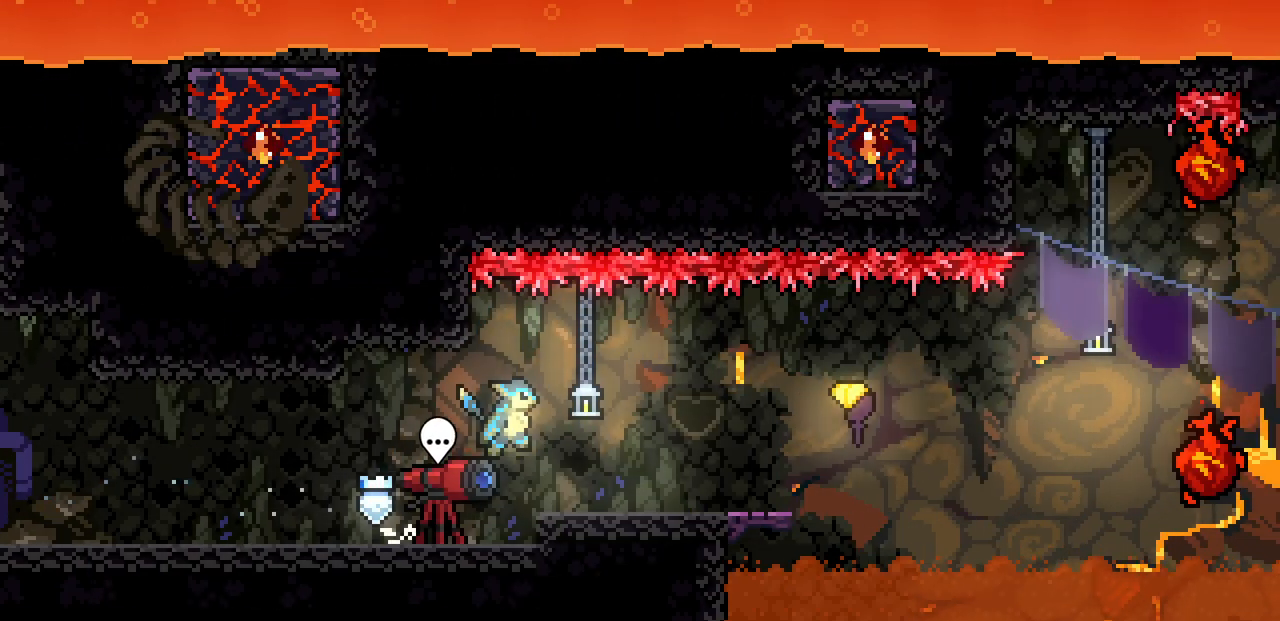
{"keys": ["right"], "events": []}
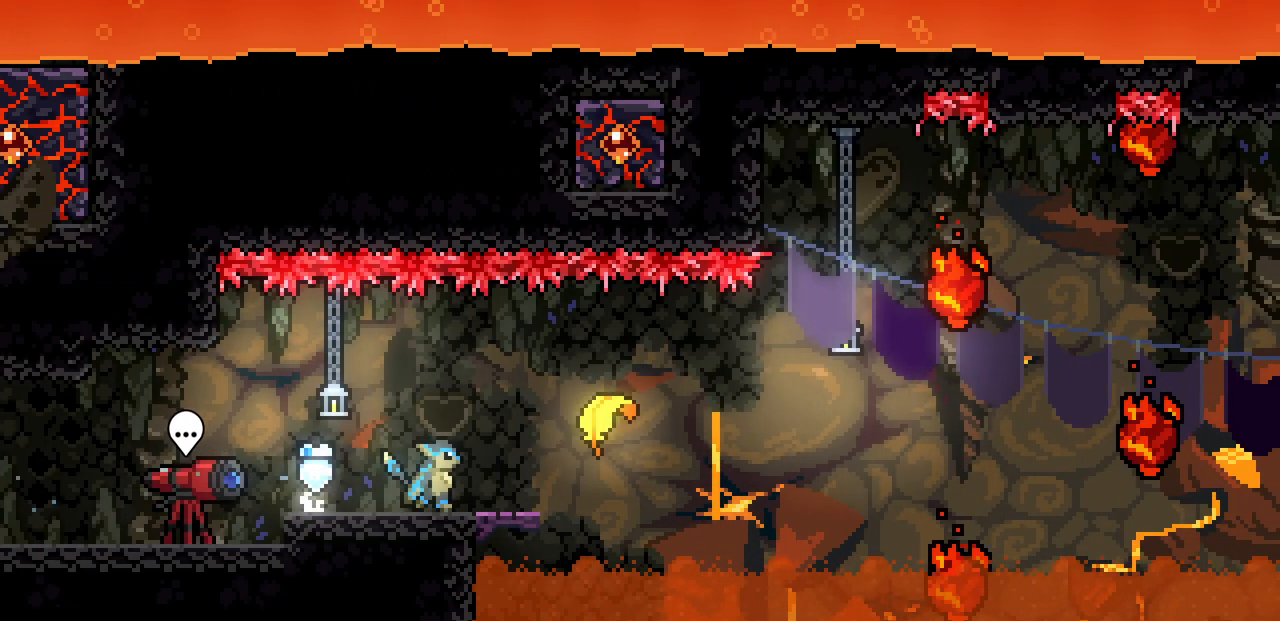
{"keys": ["right"], "events": [[200, "z", "down"], [300, "z", "up"]]}
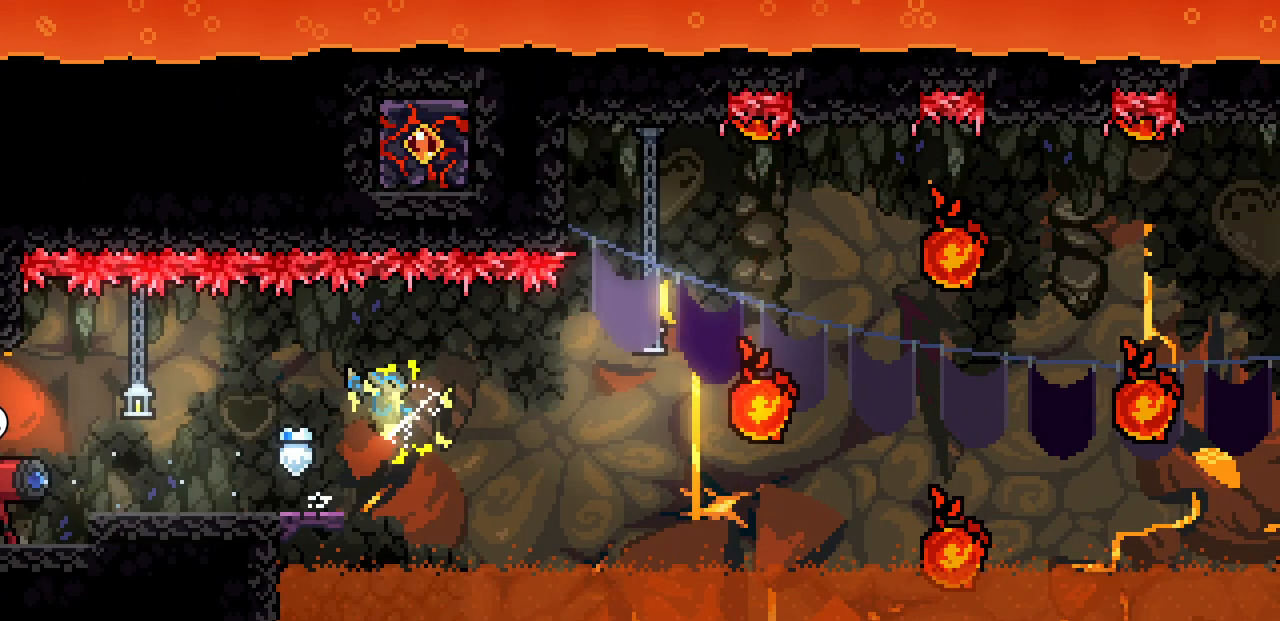
{"keys": ["right"], "events": []}
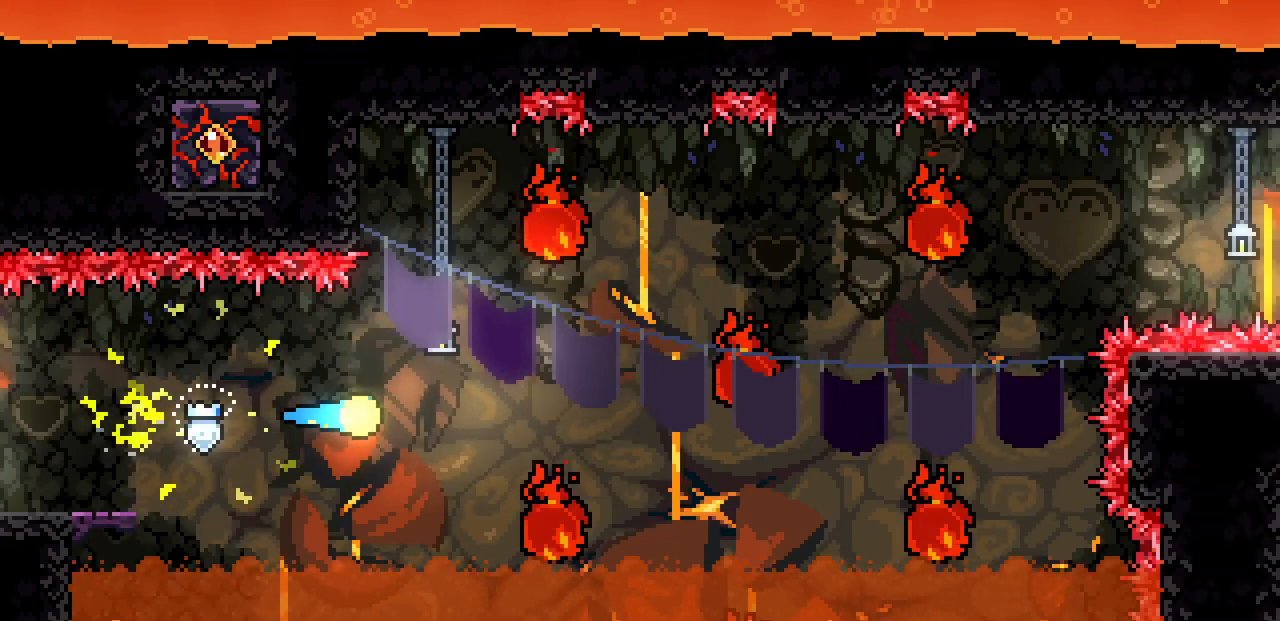
{"keys": ["right"], "events": [[300, "up", "down"], [500, "up", "up"]]}
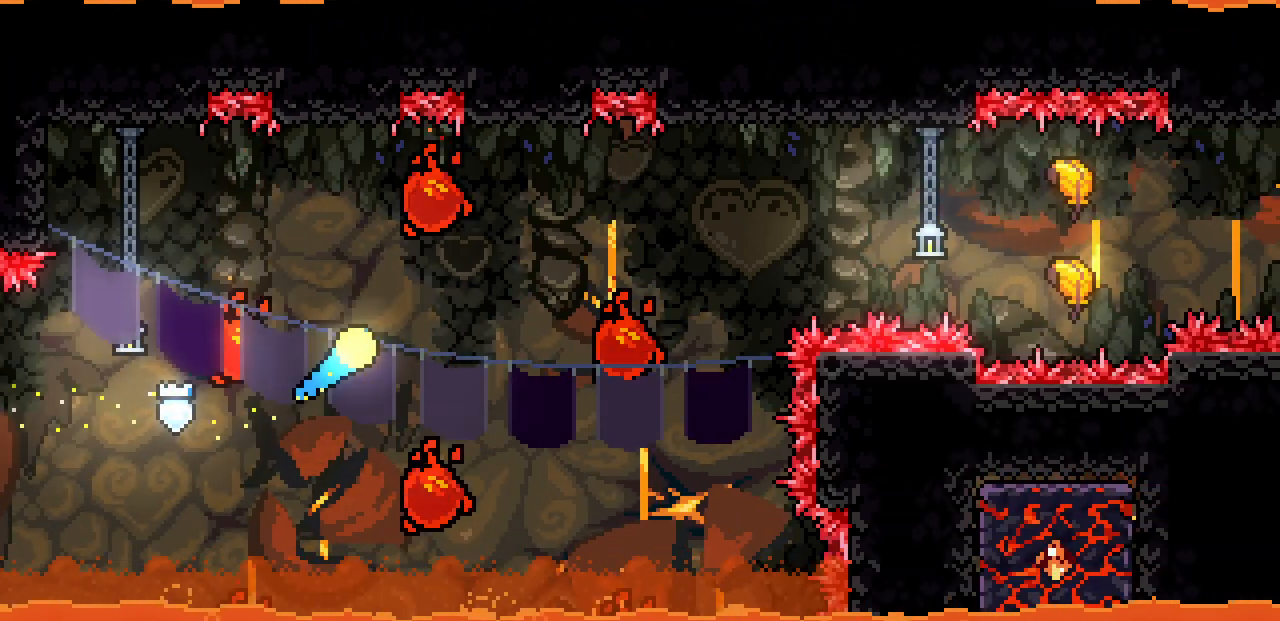
{"keys": ["right", "up"], "events": [[184, "up", "down"], [300, "up", "up"], [484, "up", "down"]]}
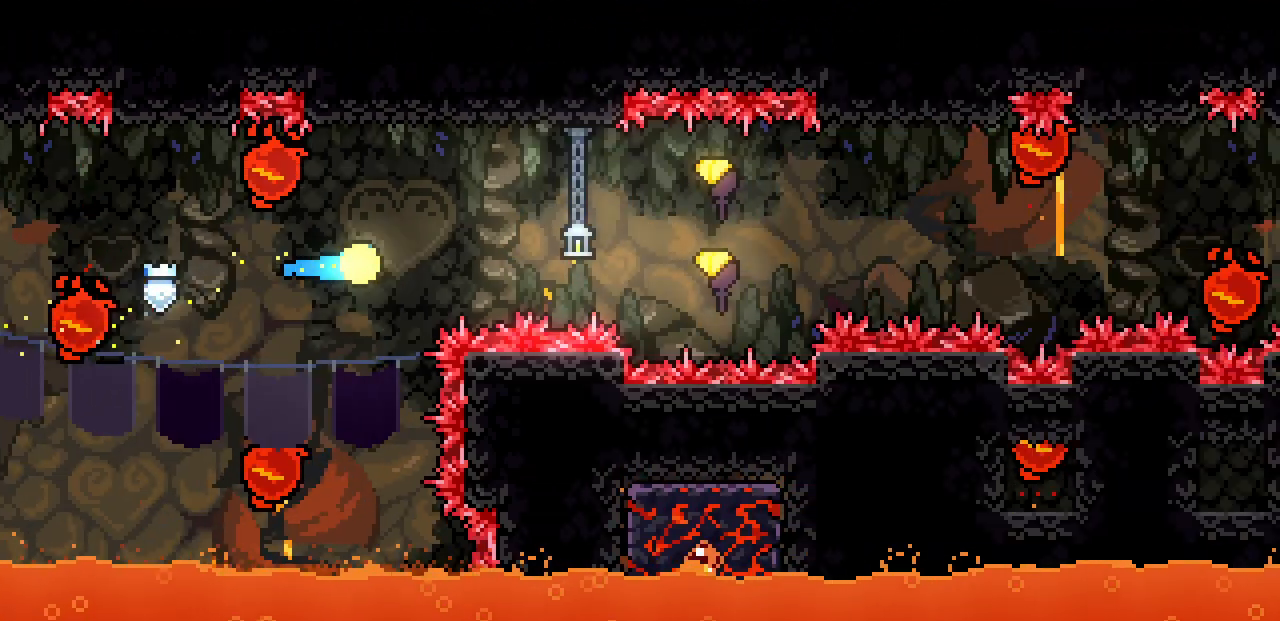
{"keys": ["right"], "events": [[67, "up", "up"]]}
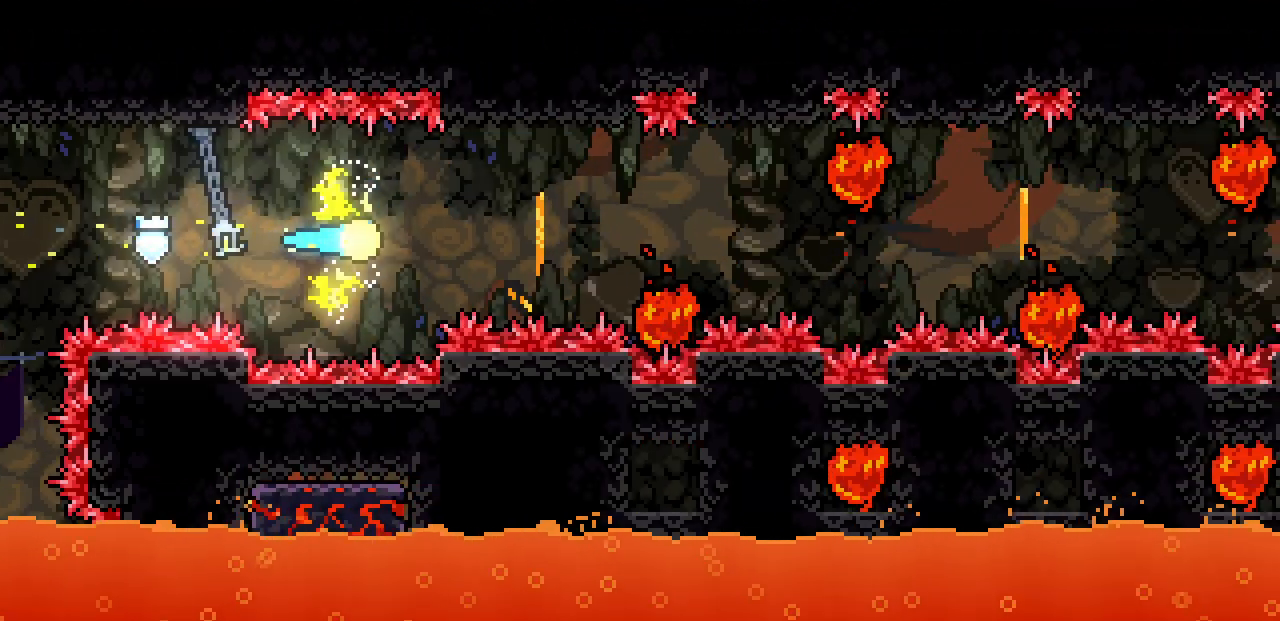
{"keys": ["right"], "events": [[117, "down", "down"], [200, "down", "up"]]}
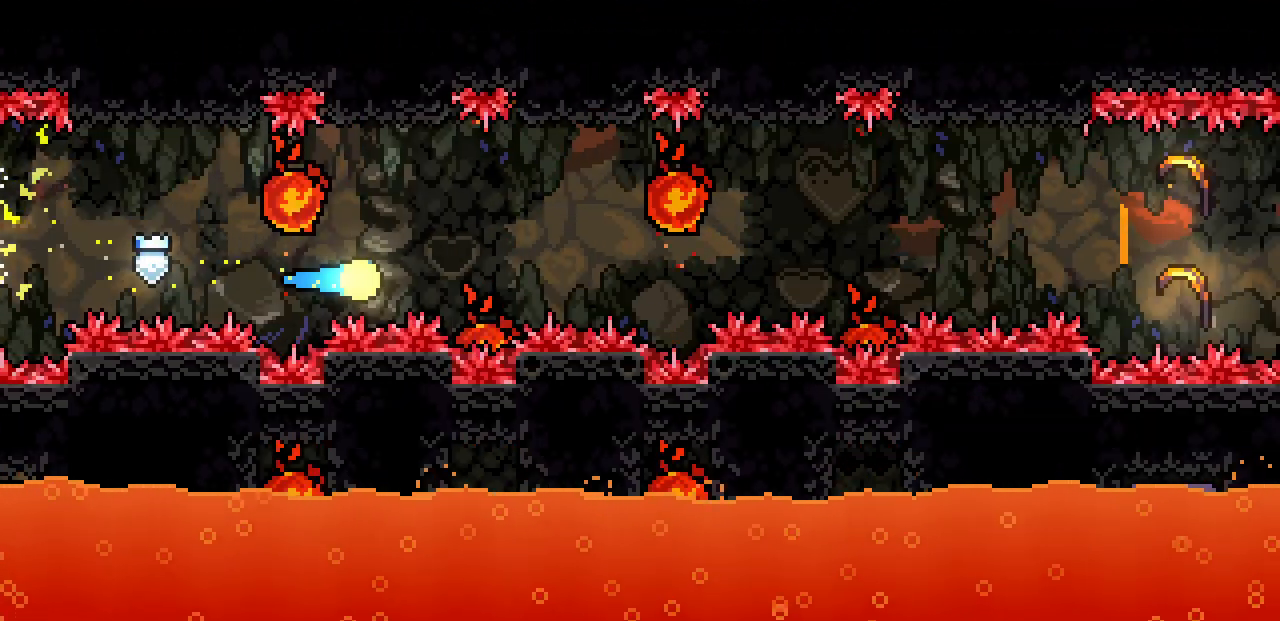
{"keys": ["down", "right"], "events": [[67, "up", "down"], [150, "up", "up"], [450, "down", "down"]]}